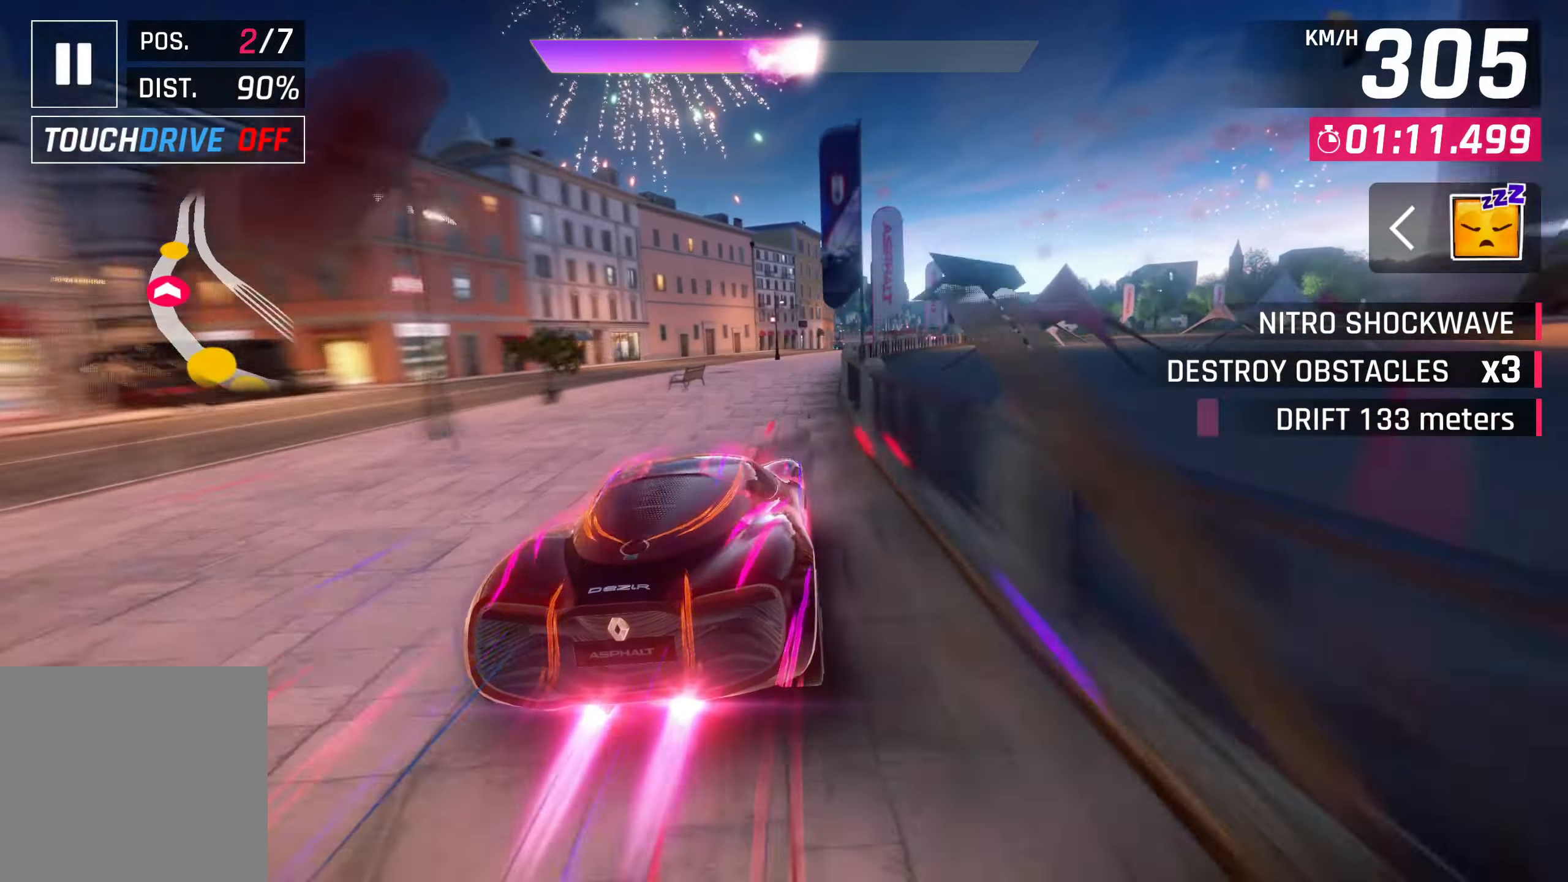
Gameplay with a controller (PlayStation layout); each line is a JSON object with the inputs held at the frame after it. "events" lists button and stick changes between this image and that frame as [ms after this image, input, new state], when the widget could be followed in between.
{"buttons": [], "left_stick": "right", "right_stick": "center", "events": []}
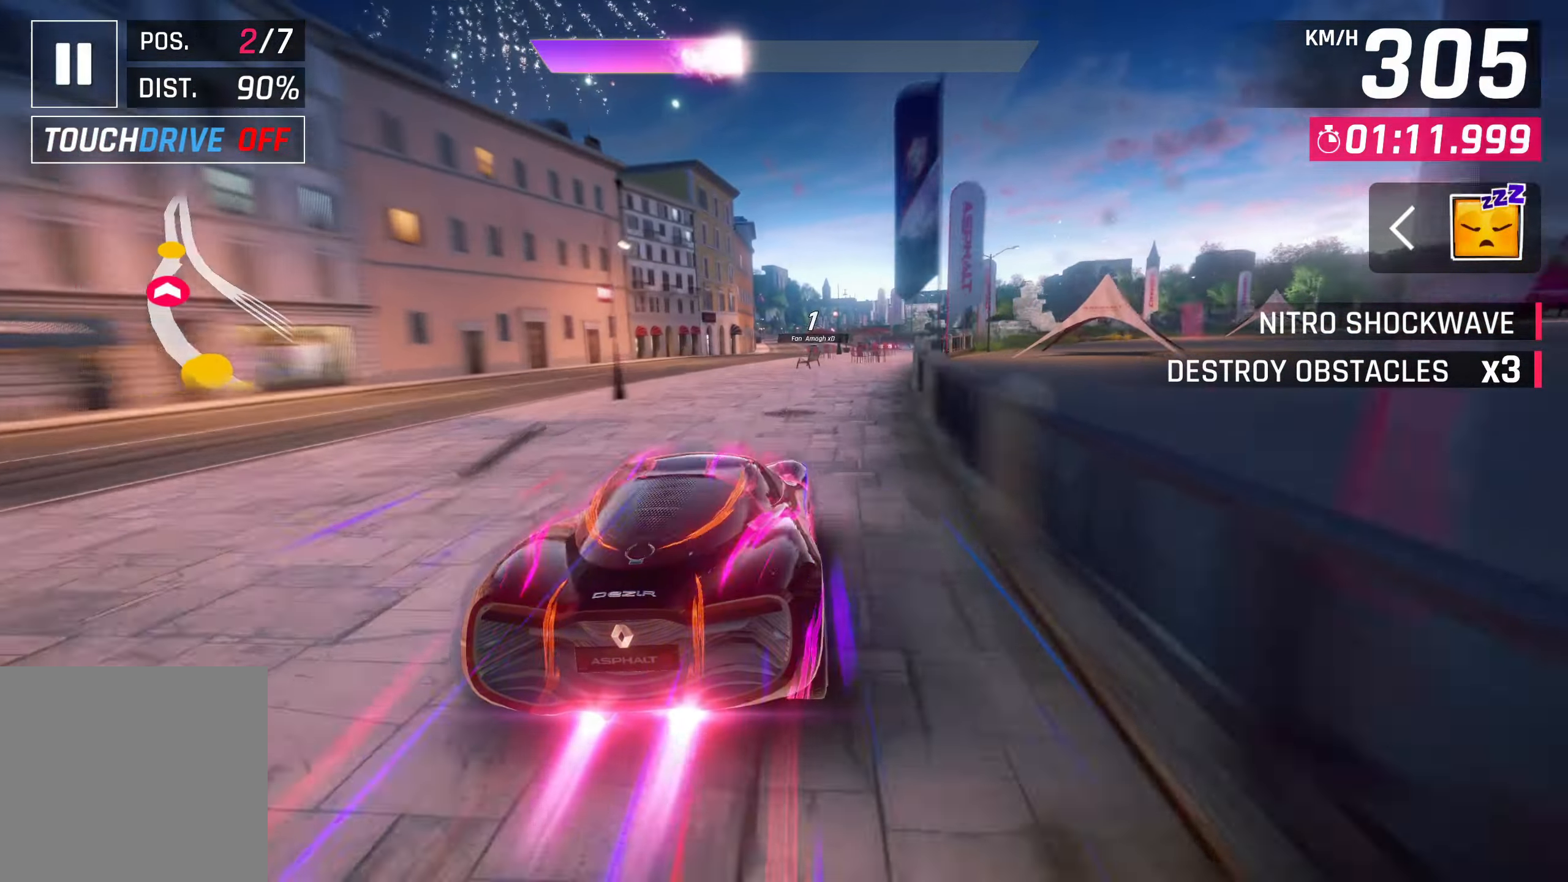
{"buttons": [], "left_stick": "center", "right_stick": "center", "events": [[17, "left_stick", "center"]]}
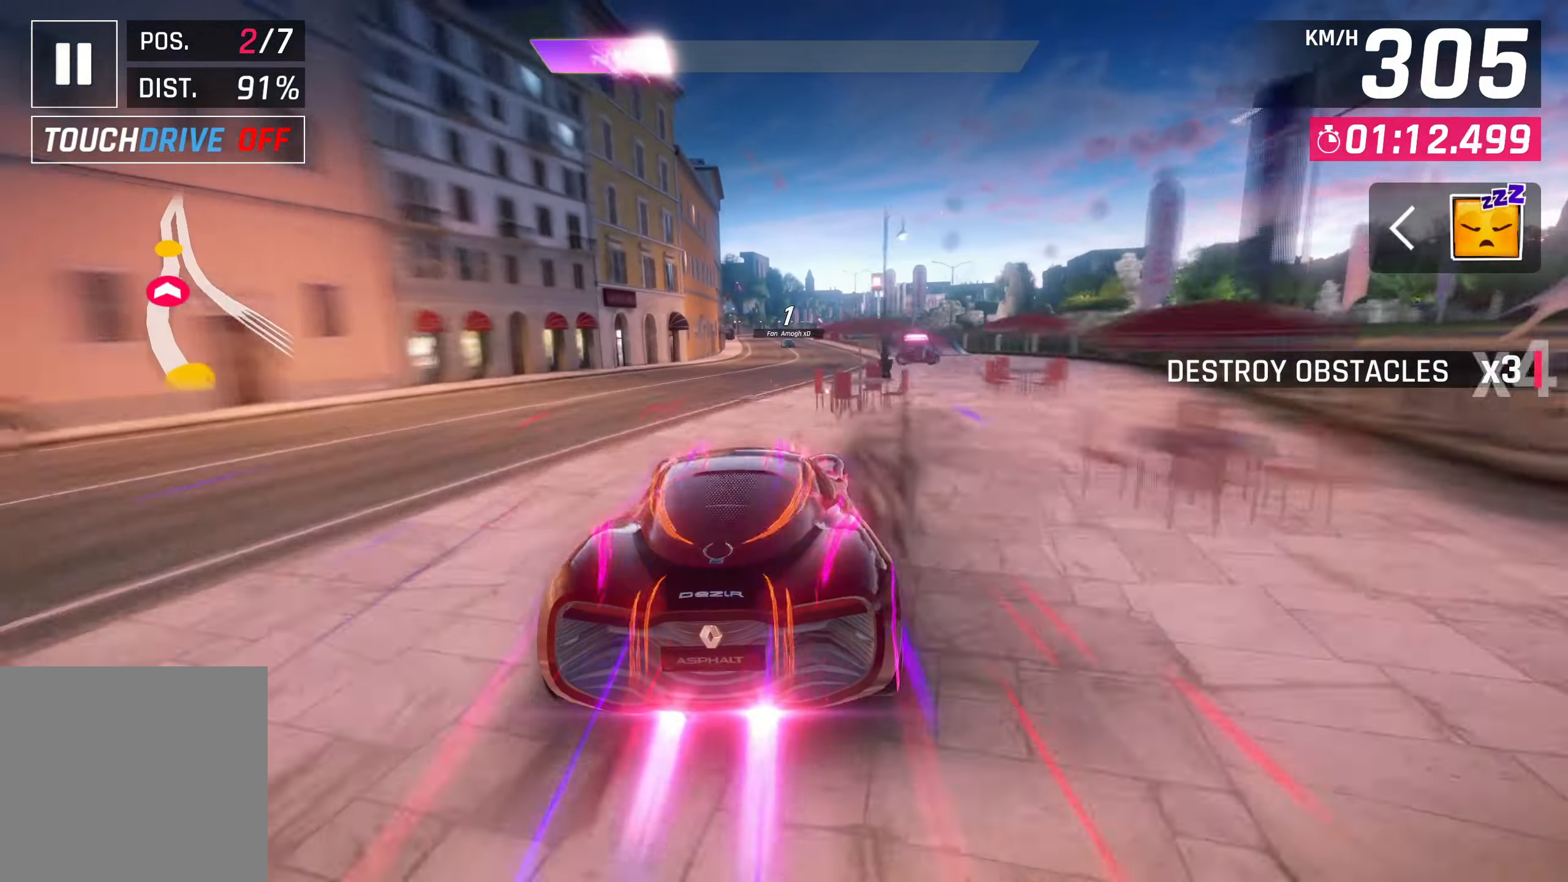
{"buttons": [], "left_stick": "center", "right_stick": "center", "events": [[133, "SQUARE", "down"], [367, "SQUARE", "up"]]}
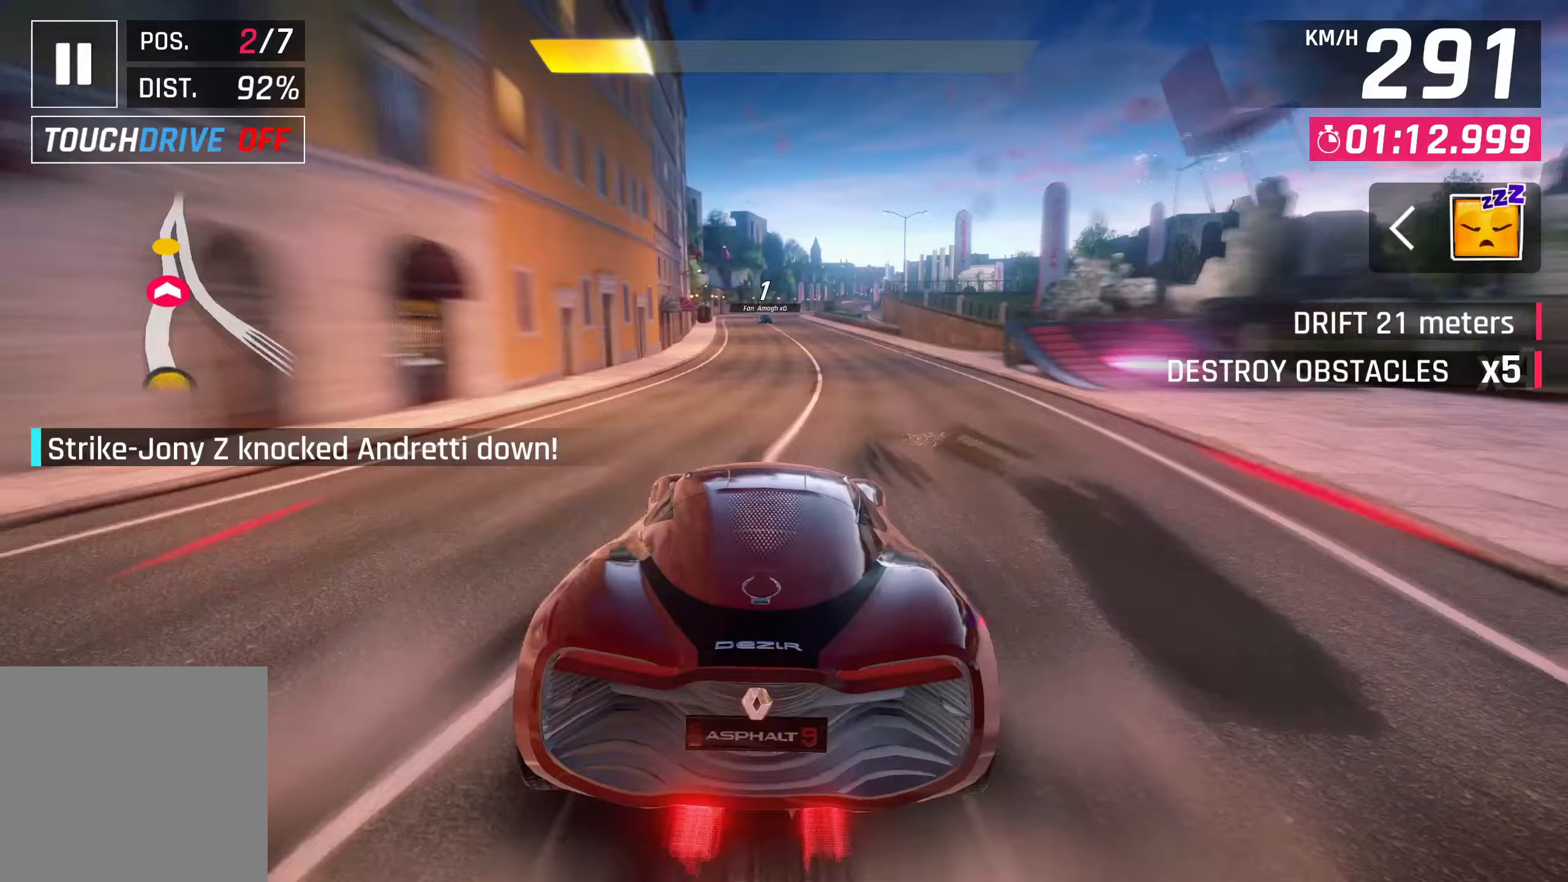
{"buttons": ["SQUARE"], "left_stick": "center", "right_stick": "center", "events": [[233, "SQUARE", "down"]]}
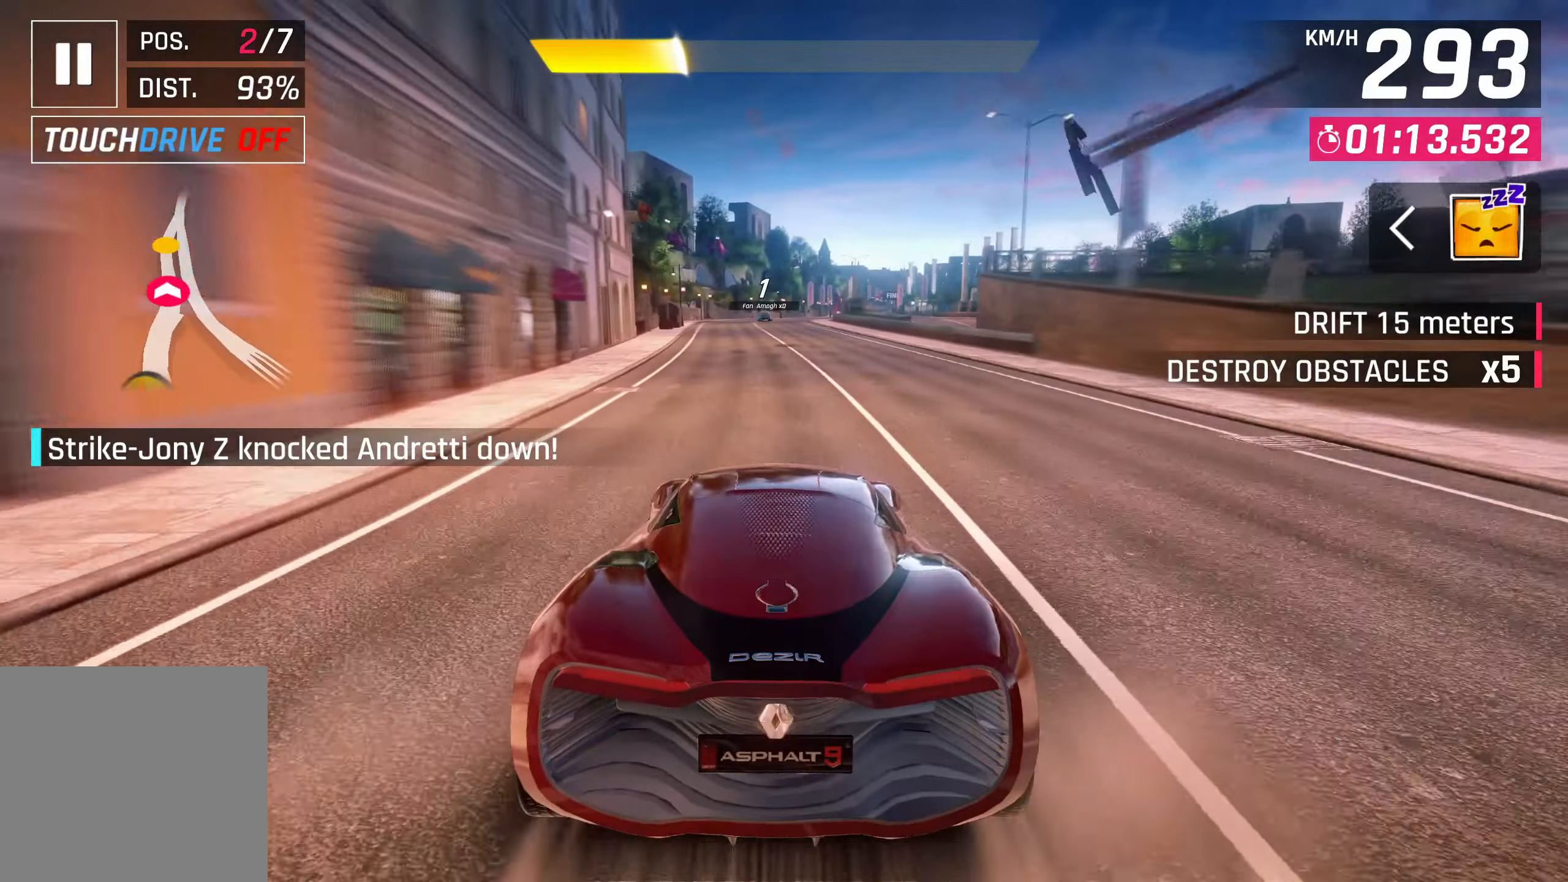
{"buttons": [], "left_stick": "center", "right_stick": "center", "events": [[50, "SQUARE", "up"]]}
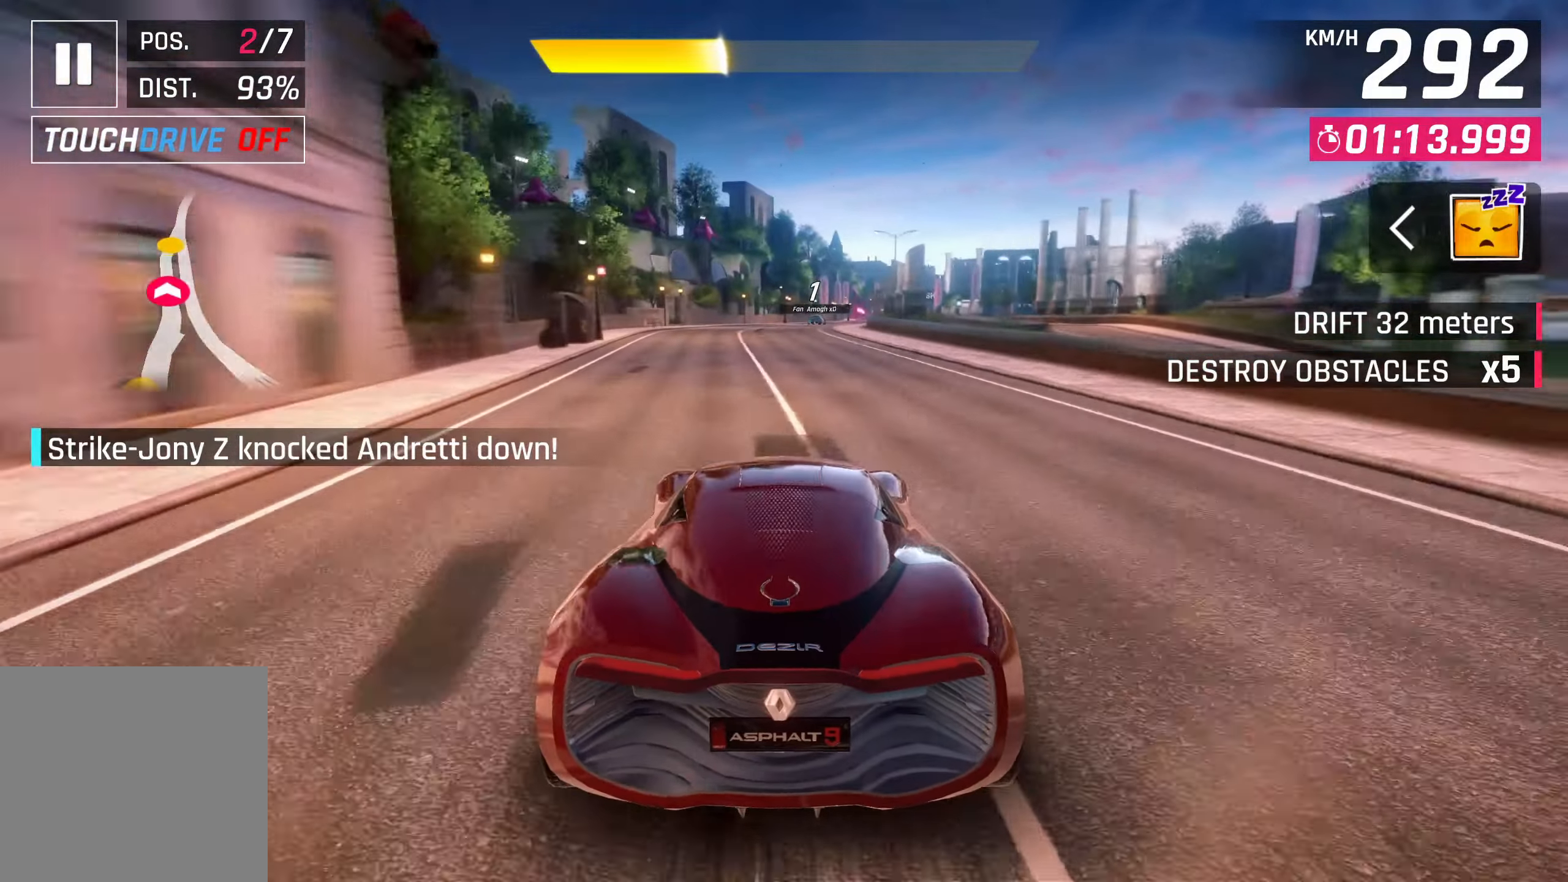
{"buttons": [], "left_stick": "center", "right_stick": "center", "events": []}
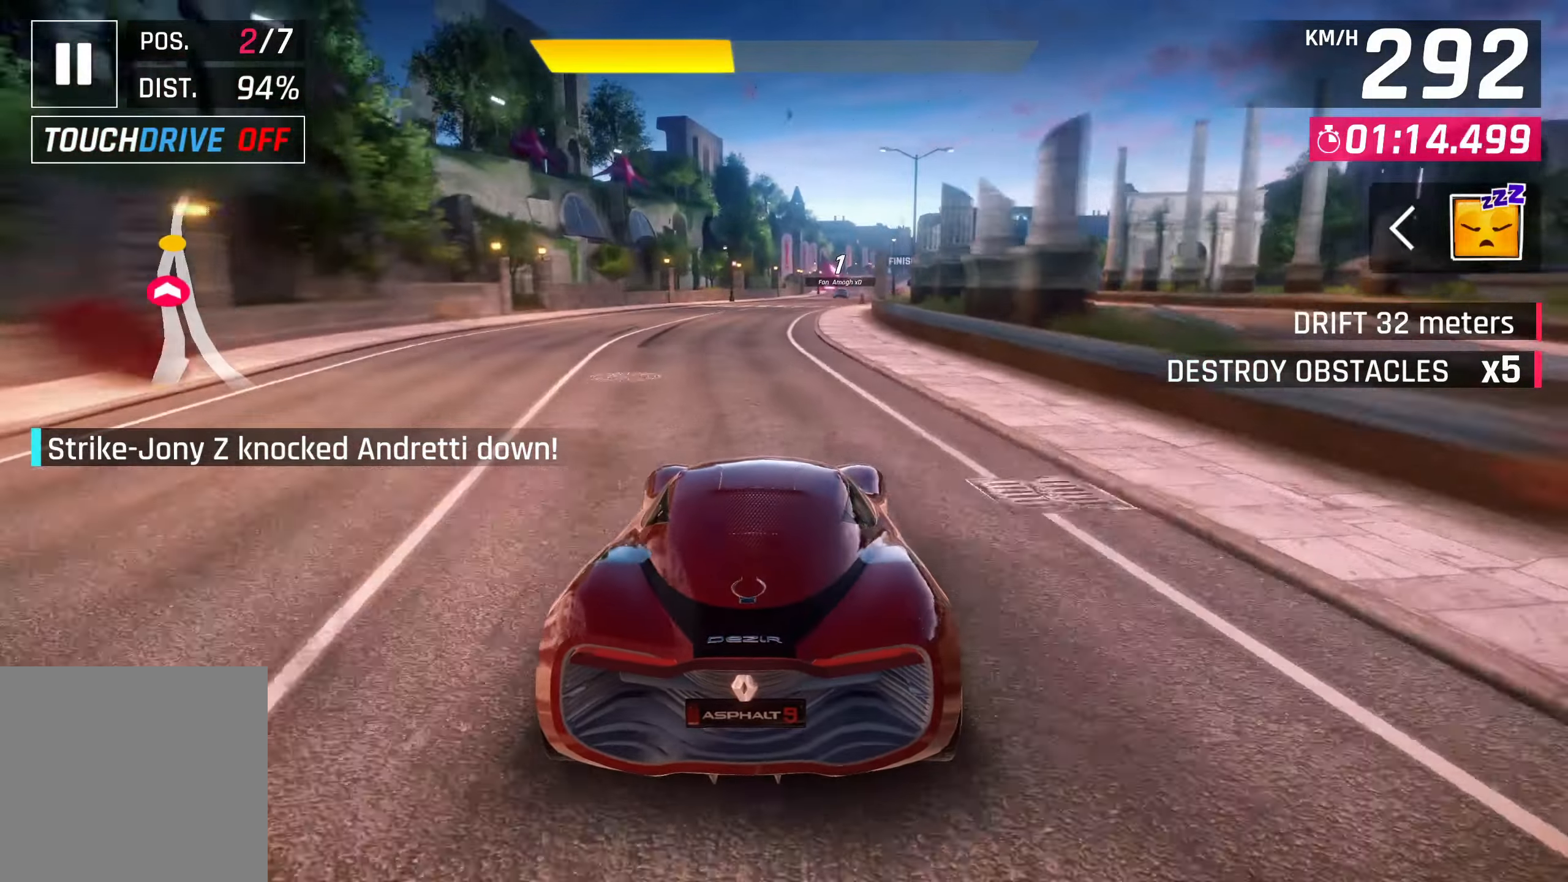
{"buttons": [], "left_stick": "center", "right_stick": "center", "events": []}
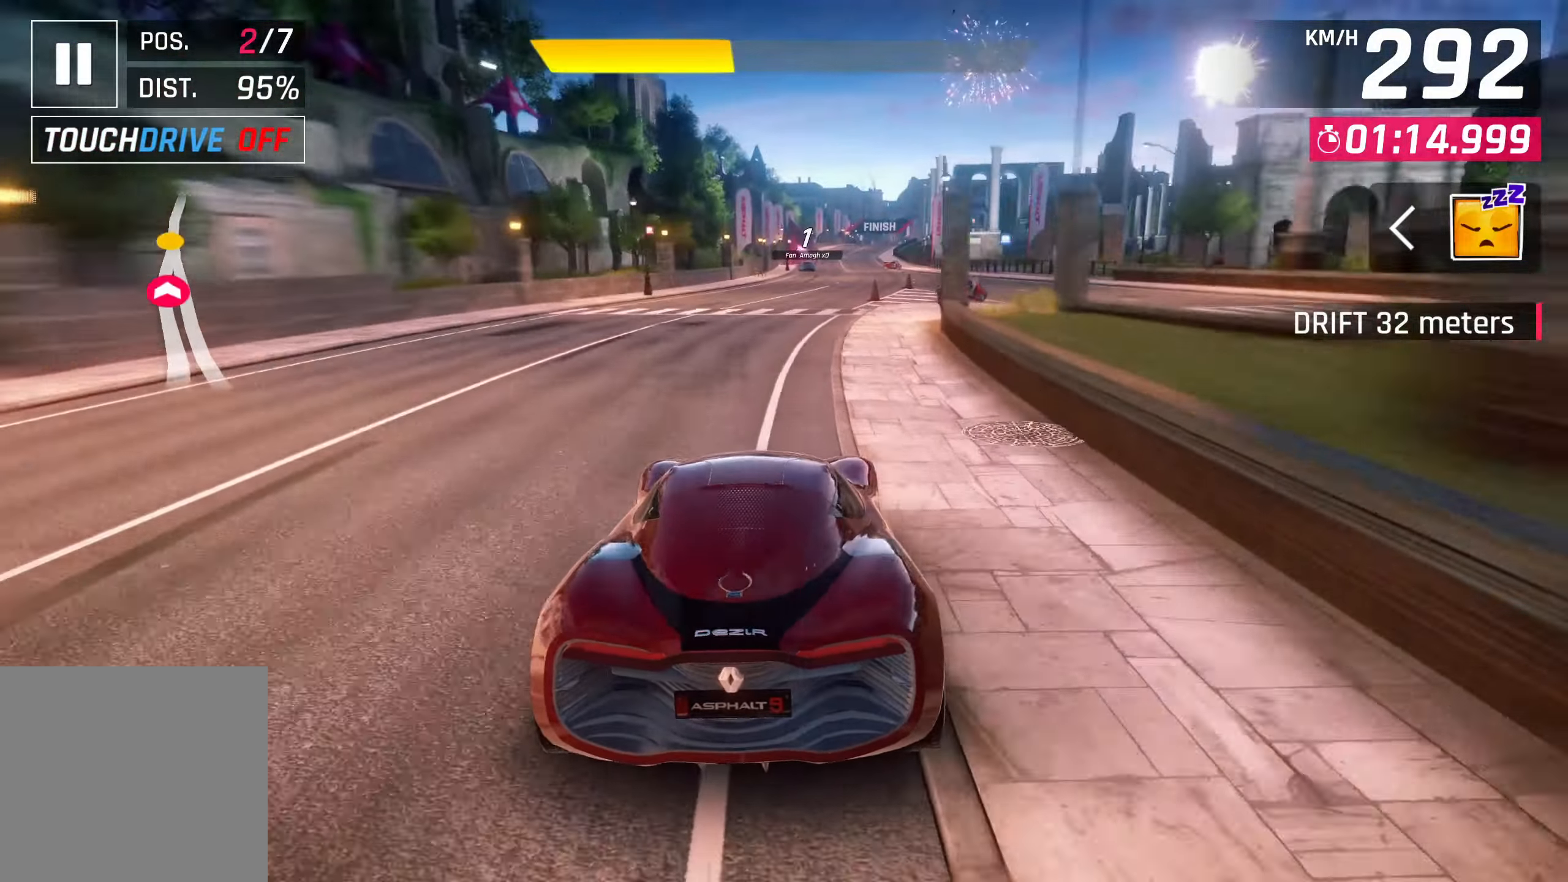
{"buttons": ["SQUARE"], "left_stick": "center", "right_stick": "center", "events": [[450, "SQUARE", "down"]]}
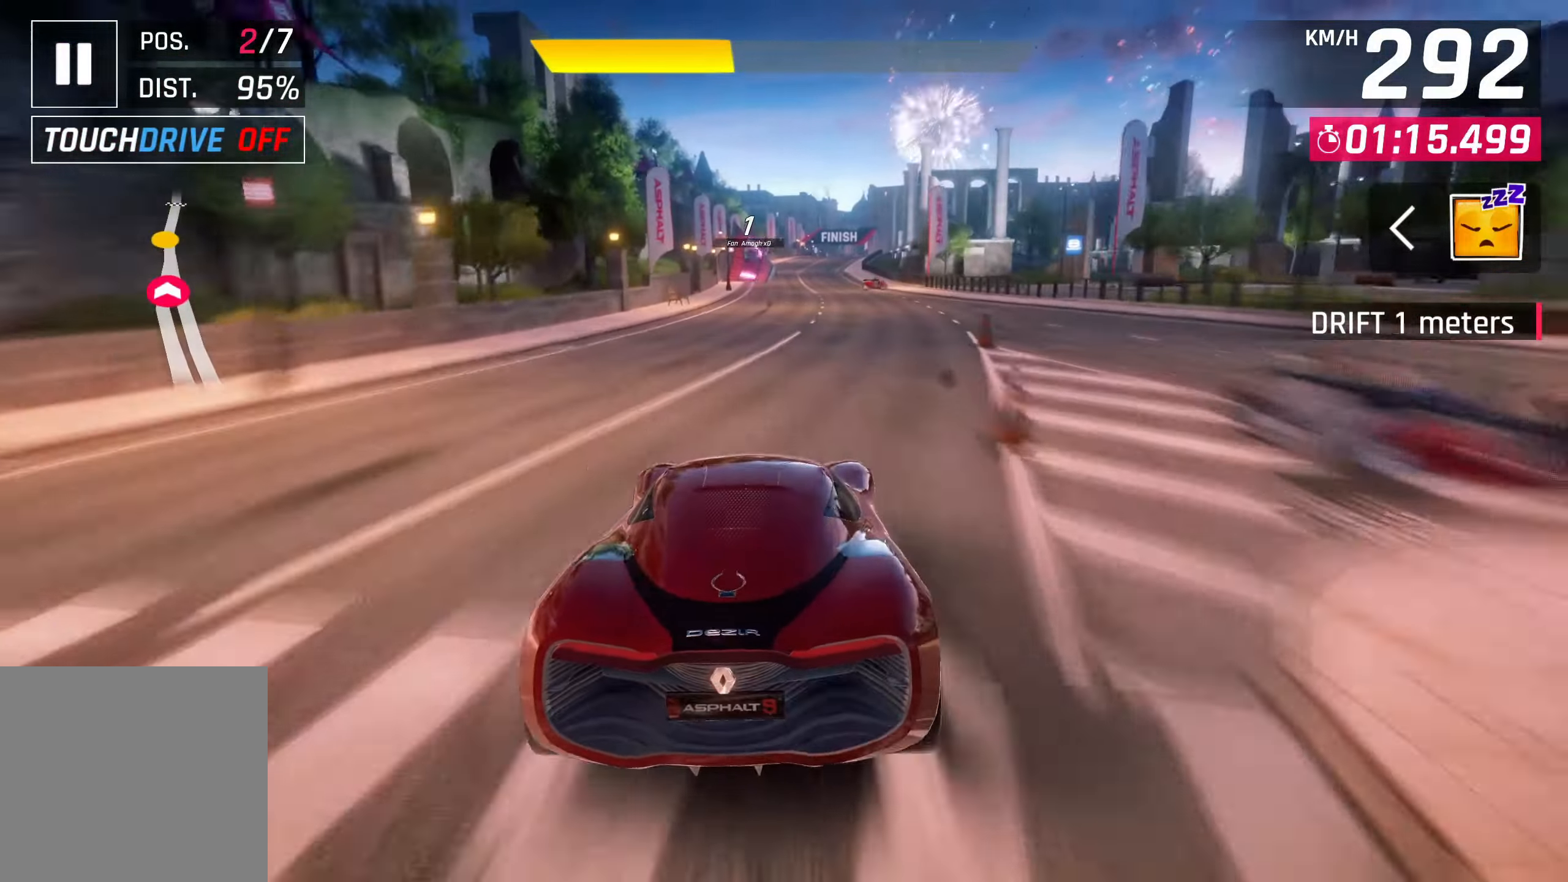
{"buttons": [], "left_stick": "center", "right_stick": "center", "events": [[150, "SQUARE", "up"]]}
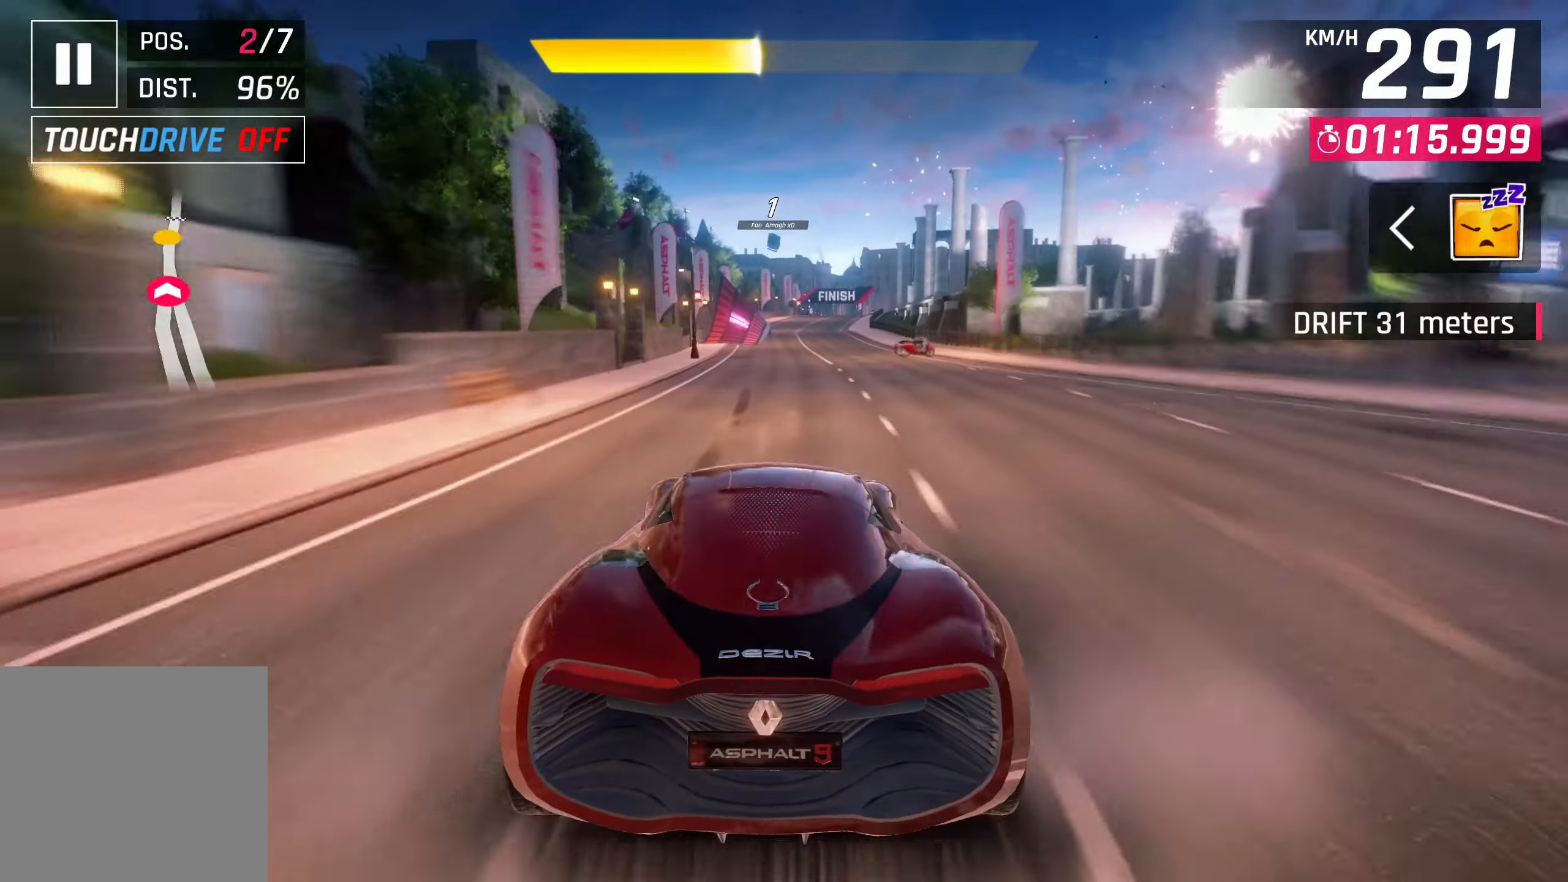
{"buttons": [], "left_stick": "center", "right_stick": "center", "events": [[200, "CROSS", "down"], [350, "CROSS", "up"], [433, "CROSS", "down"], [500, "CROSS", "up"]]}
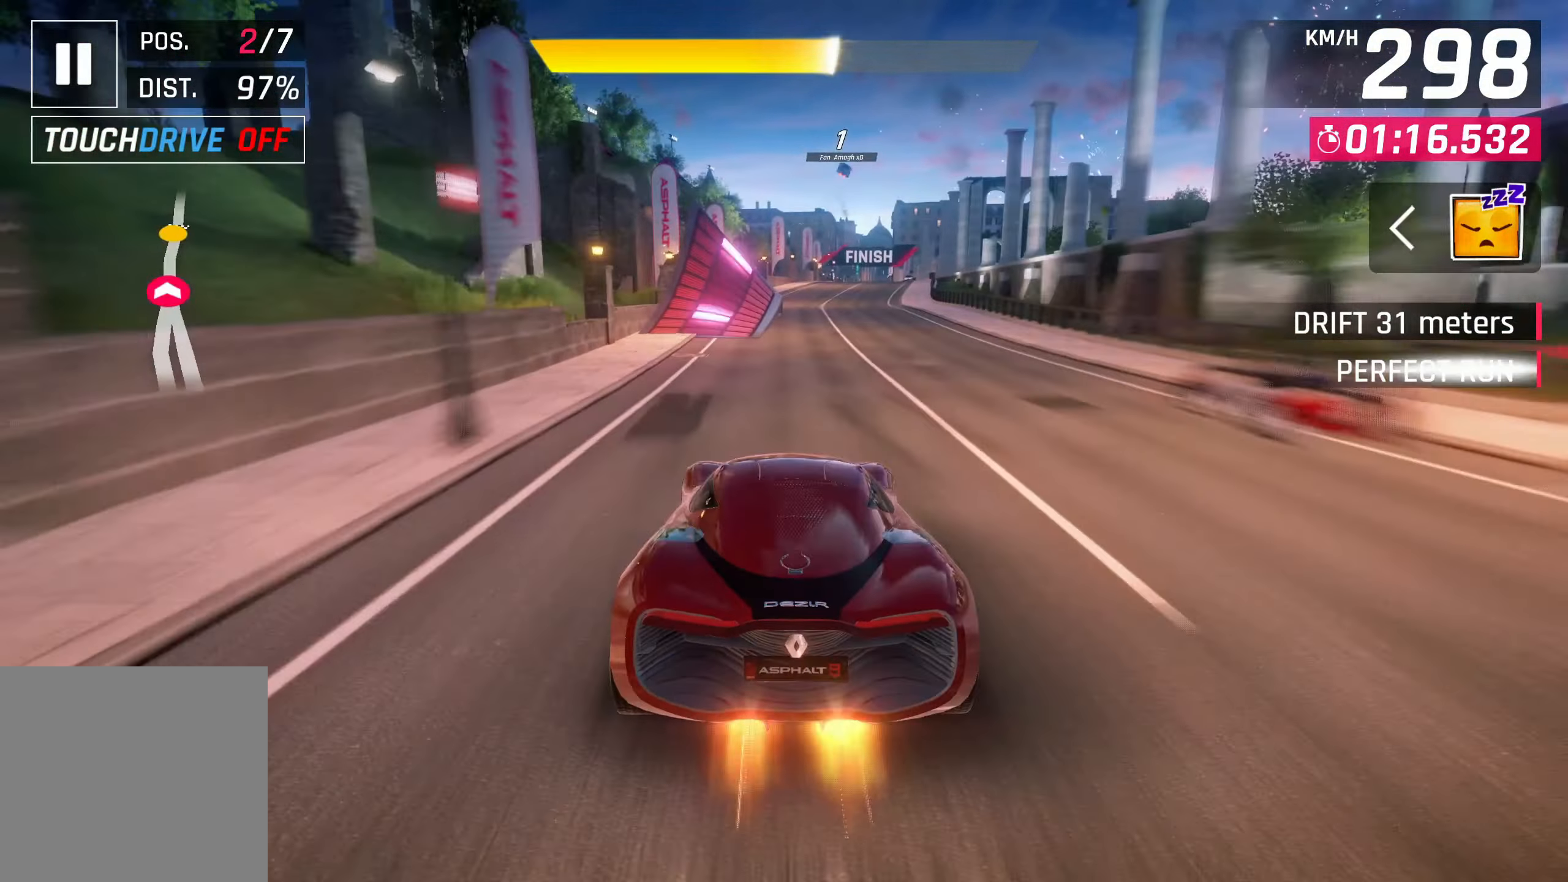
{"buttons": ["CROSS"], "left_stick": "left", "right_stick": "center", "events": [[100, "CROSS", "down"], [167, "CROSS", "up"], [267, "CROSS", "down"], [333, "left_stick", "left"], [367, "CROSS", "up"], [433, "CROSS", "down"]]}
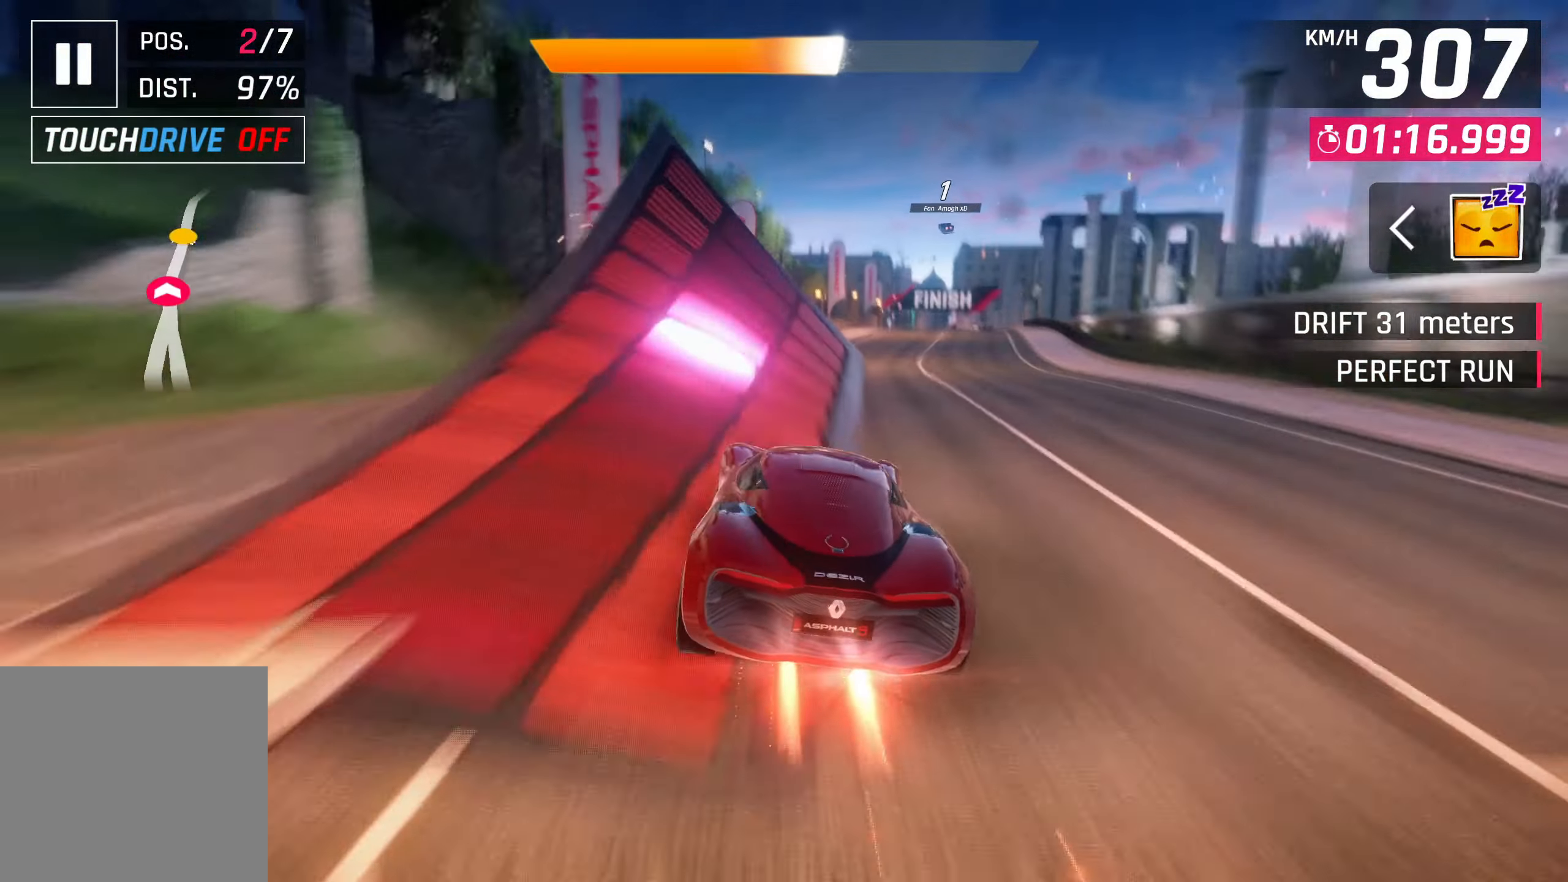
{"buttons": [], "left_stick": "right", "right_stick": "center", "events": [[67, "CROSS", "up"], [83, "left_stick", "right"], [150, "CROSS", "down"], [267, "CROSS", "up"], [317, "CROSS", "down"], [433, "CROSS", "up"]]}
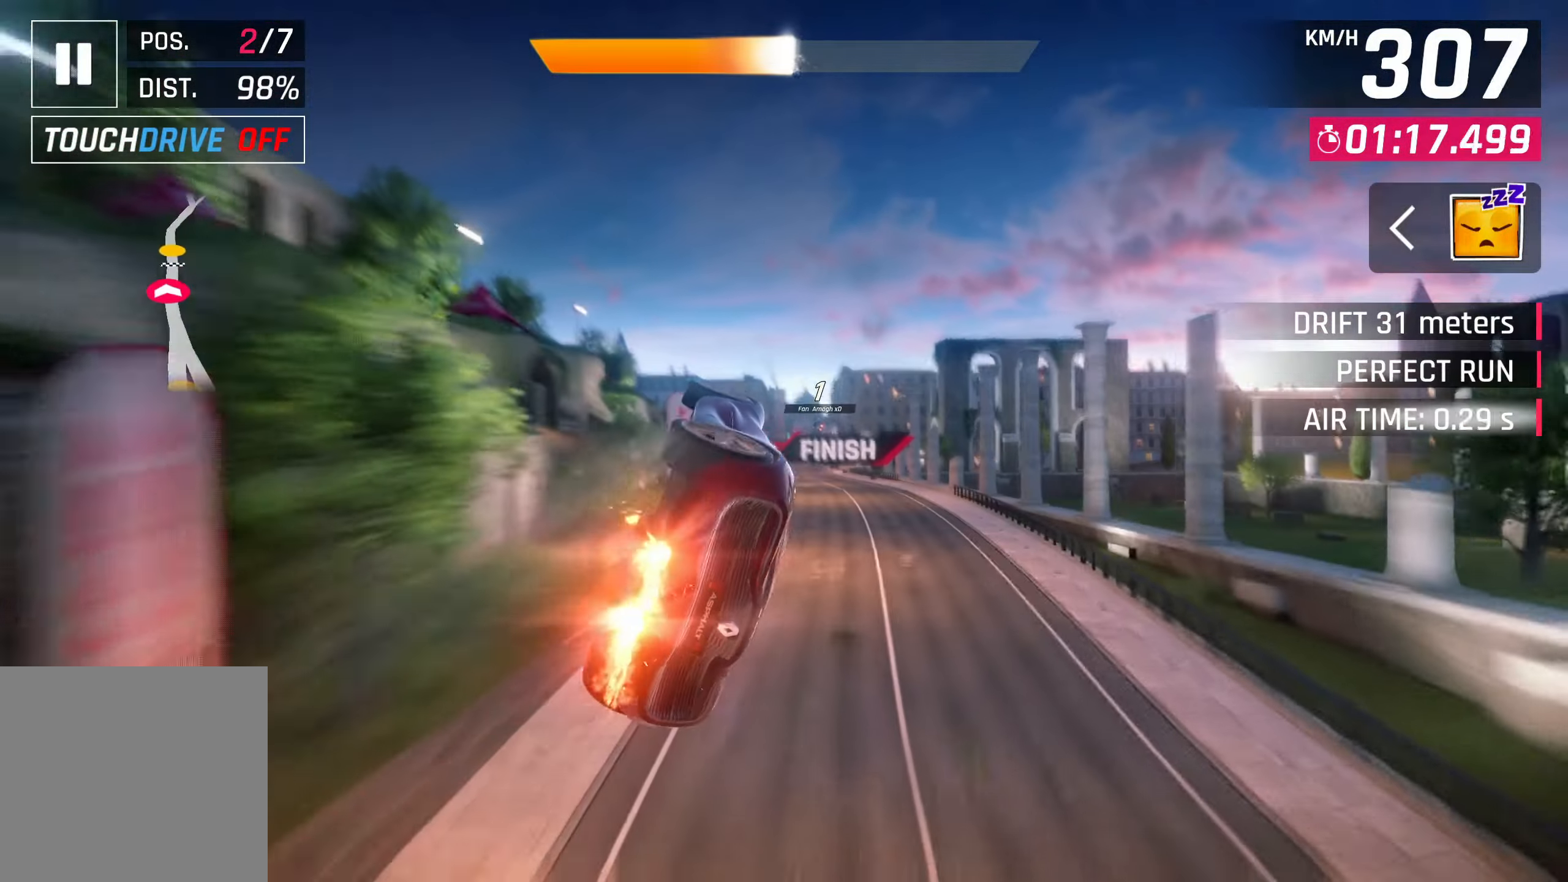
{"buttons": [], "left_stick": "center", "right_stick": "center", "events": [[17, "CROSS", "down"], [33, "left_stick", "center"], [83, "CROSS", "up"], [217, "CROSS", "down"], [283, "CROSS", "up"], [367, "CROSS", "down"], [433, "CROSS", "up"]]}
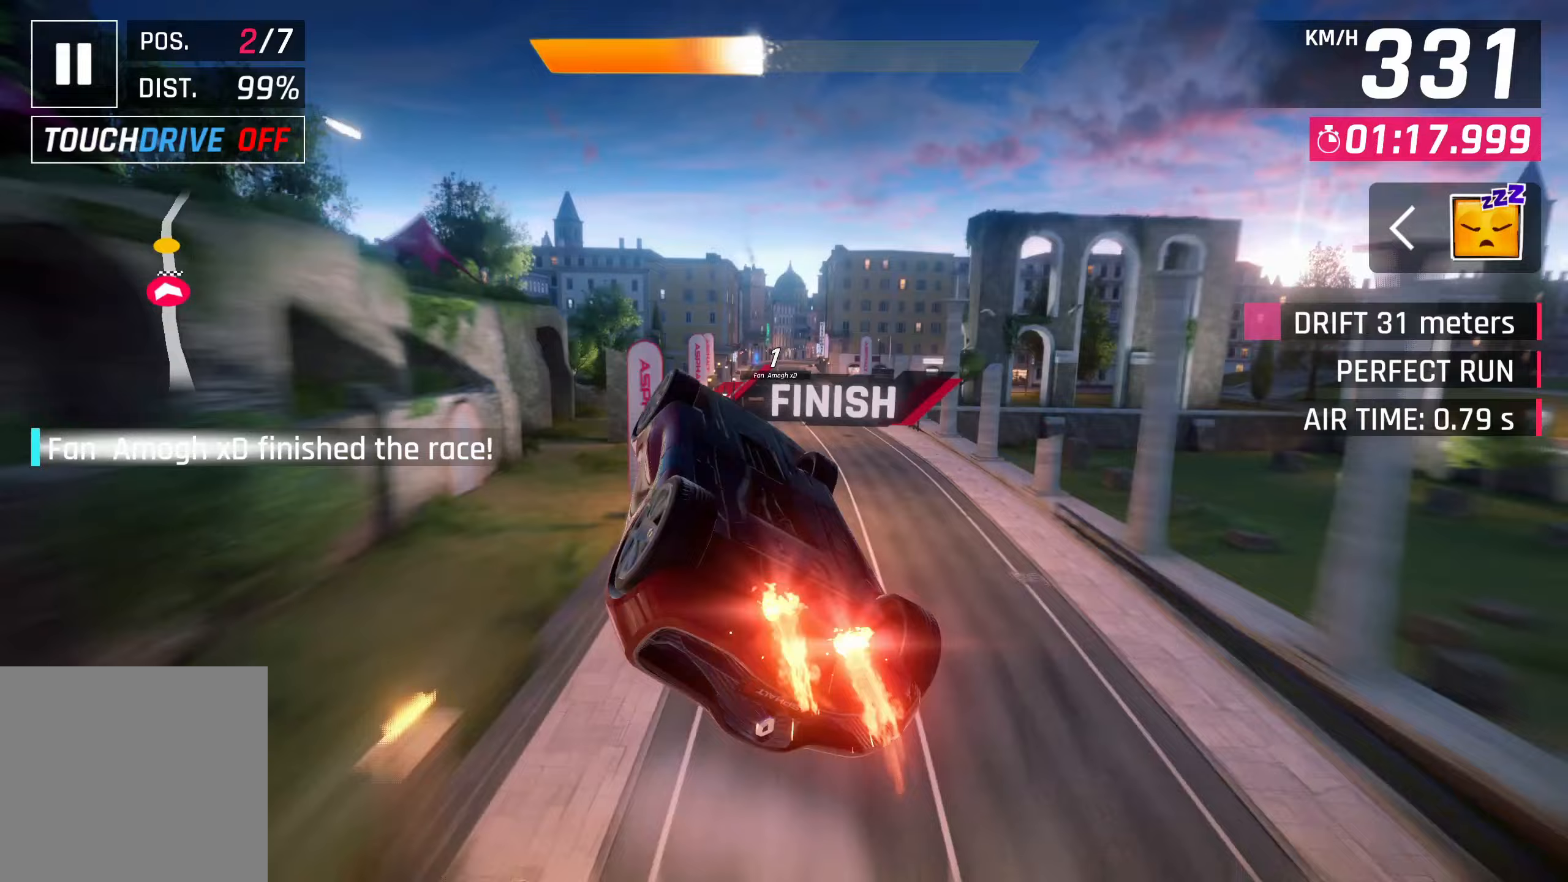
{"buttons": ["R1"], "left_stick": "down-left", "right_stick": "center", "events": [[383, "left_stick", "left"], [400, "R1", "down"], [433, "left_stick", "down-left"]]}
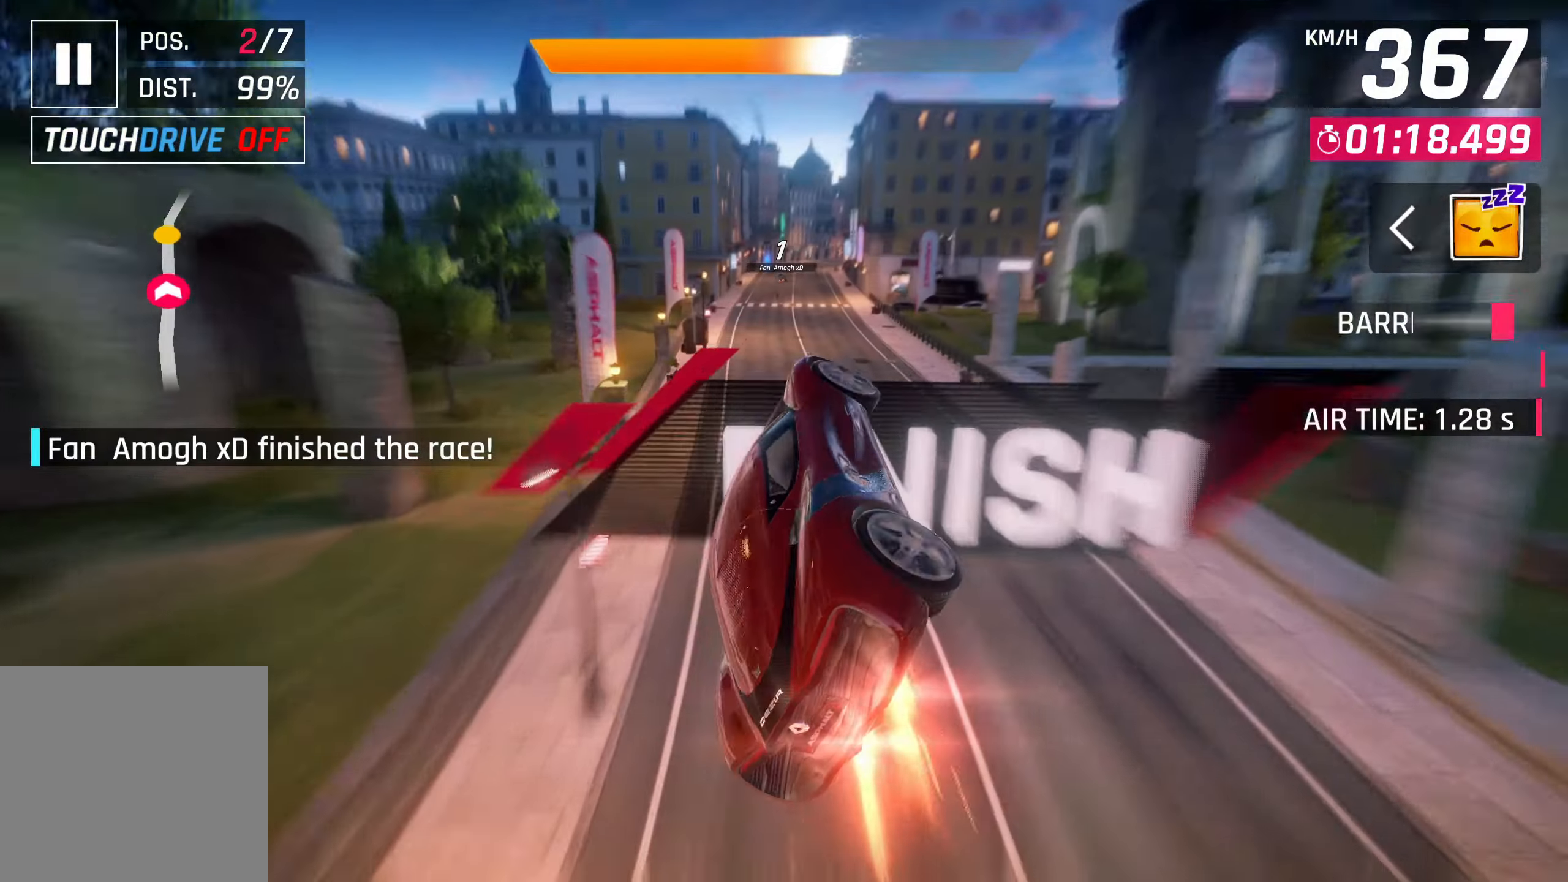
{"buttons": ["SQUARE"], "left_stick": "right", "right_stick": "center", "events": [[67, "R1", "up"], [100, "CROSS", "down"], [233, "CROSS", "up"], [300, "left_stick", "center"], [450, "left_stick", "right"], [467, "SQUARE", "down"]]}
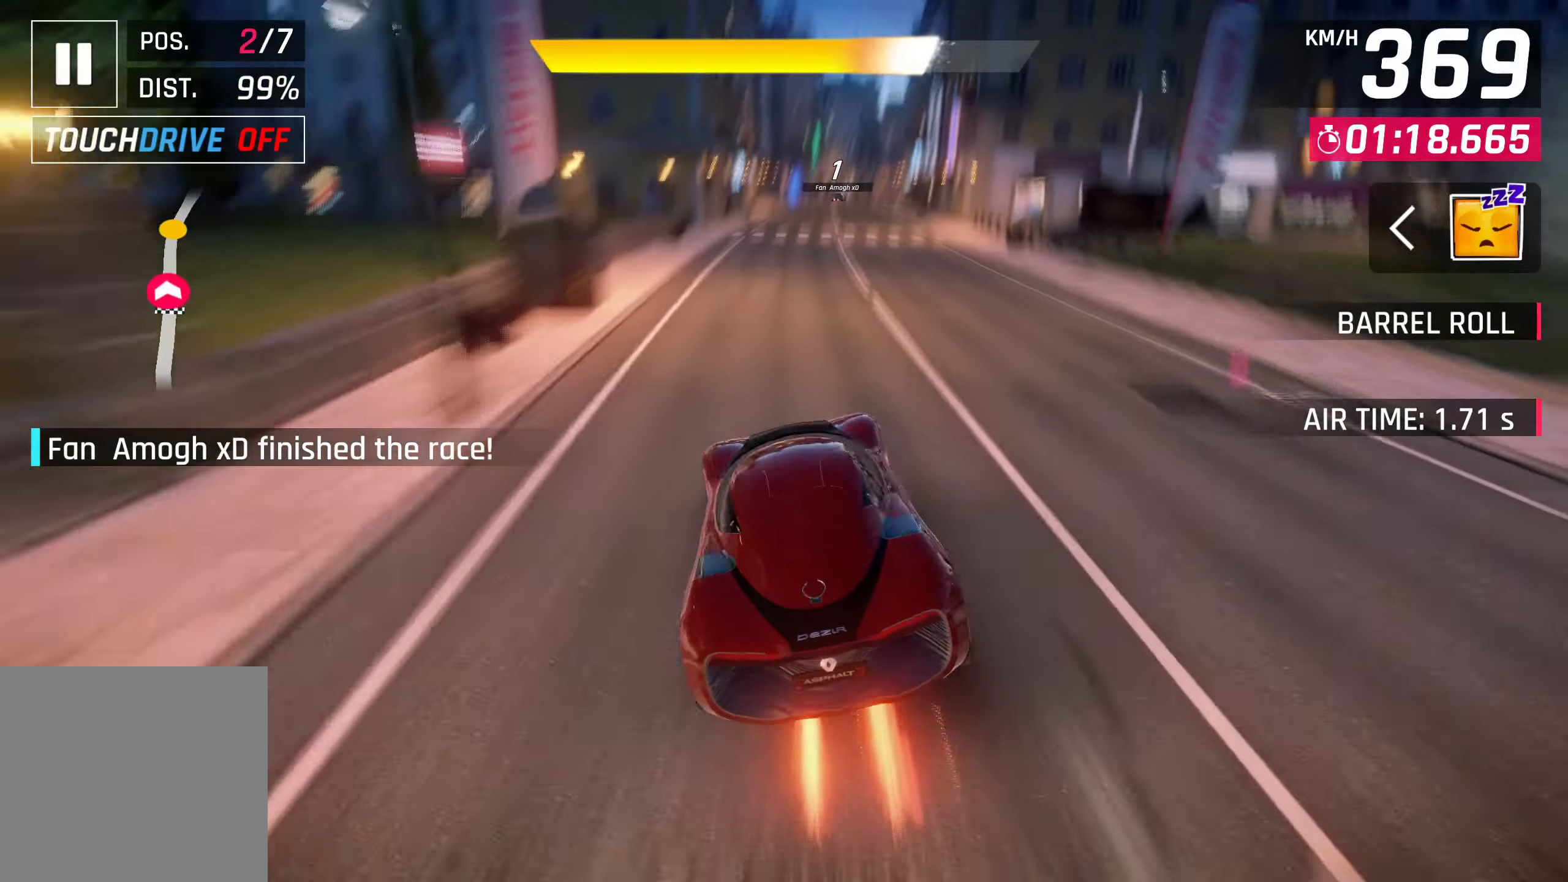
{"buttons": [], "left_stick": "center", "right_stick": "center", "events": [[67, "SQUARE", "up"], [233, "R2", "down"], [267, "L2", "down"], [400, "R2", "up"], [467, "L2", "up"], [467, "left_stick", "center"]]}